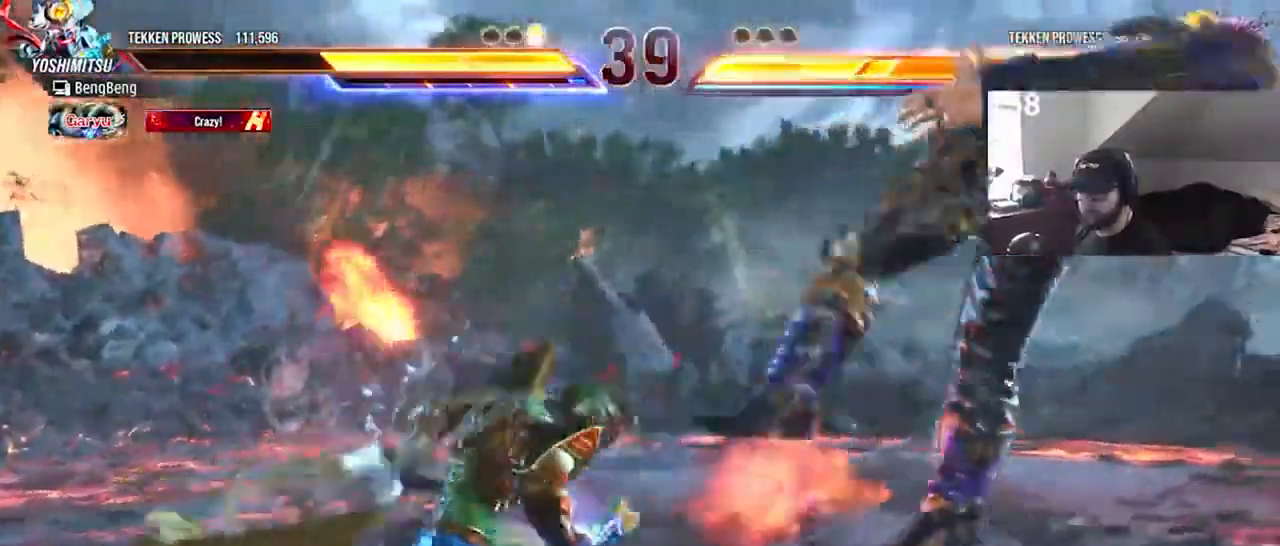
Gameplay with a controller (PlayStation layout); each line is a JSON object with the inputs held at the frame after it. "events" lists button and stick changes between this image and that frame as [ms after this image, input, new state], when the widget could be followed in between. Not read: L1 L3 R1 R3 left_stick right_stick.
{"buttons": [], "events": []}
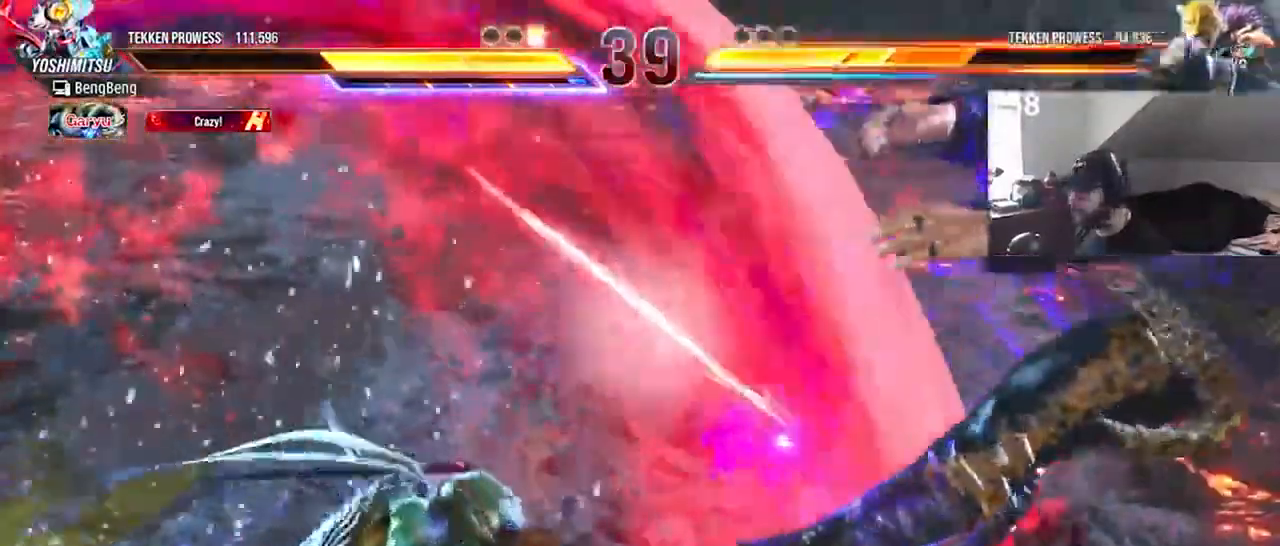
{"buttons": [], "events": []}
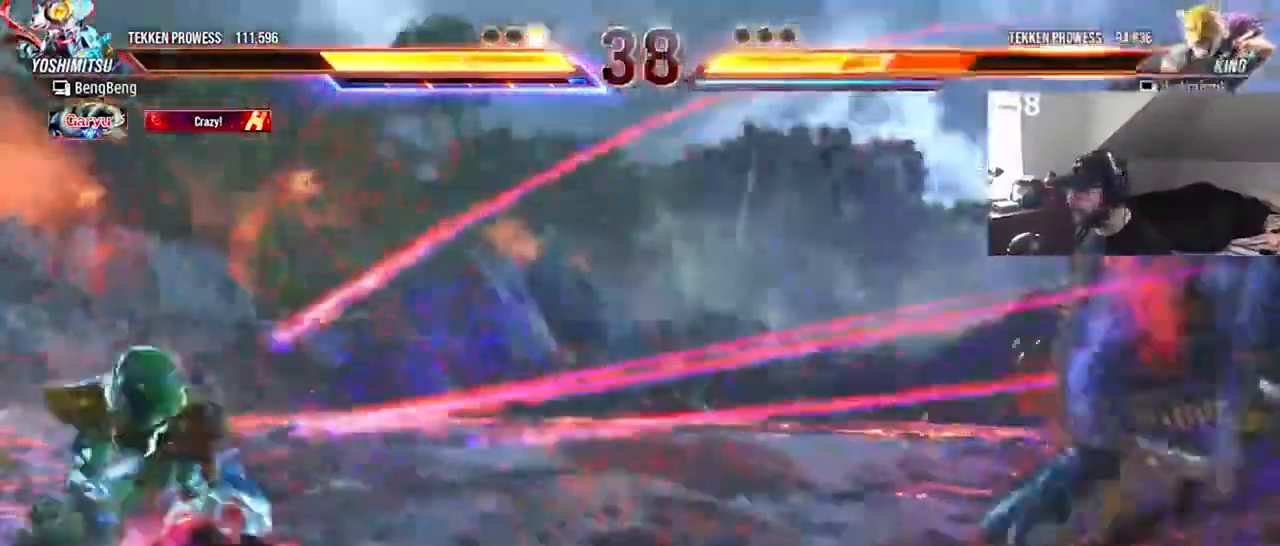
{"buttons": [], "events": []}
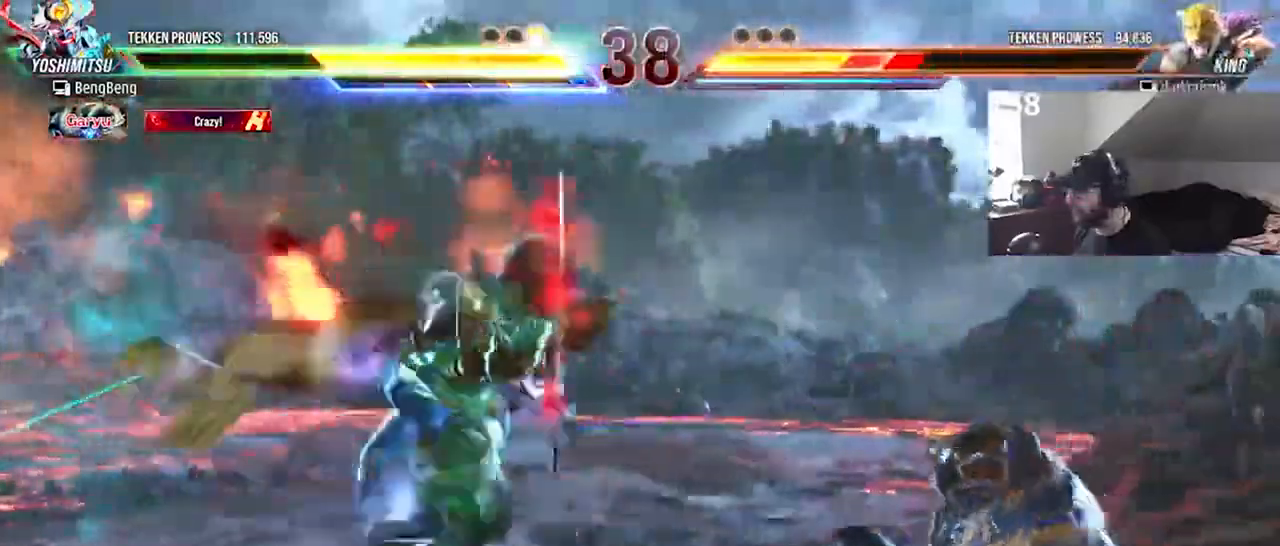
{"buttons": ["CROSS", "DPAD_DOWN", "DPAD_RIGHT"], "events": [[67, "CIRCLE", "down"], [67, "CROSS", "down"], [300, "DPAD_DOWN", "down"], [367, "CIRCLE", "up"], [433, "CIRCLE", "down"], [467, "DPAD_RIGHT", "down"], [500, "CIRCLE", "up"]]}
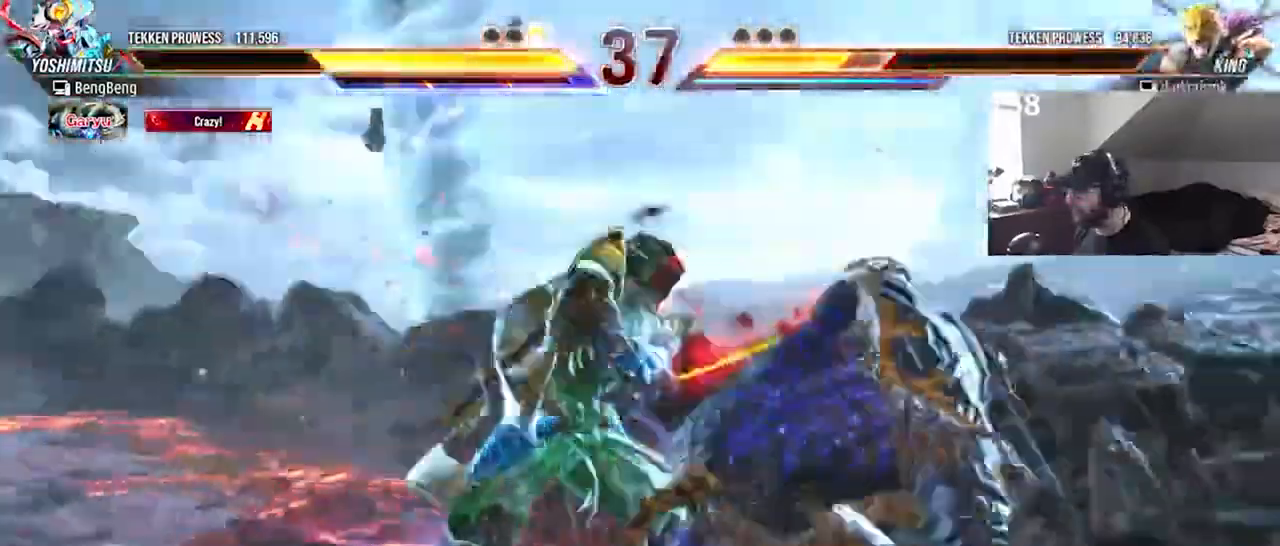
{"buttons": ["TRIANGLE", "DPAD_RIGHT"]}
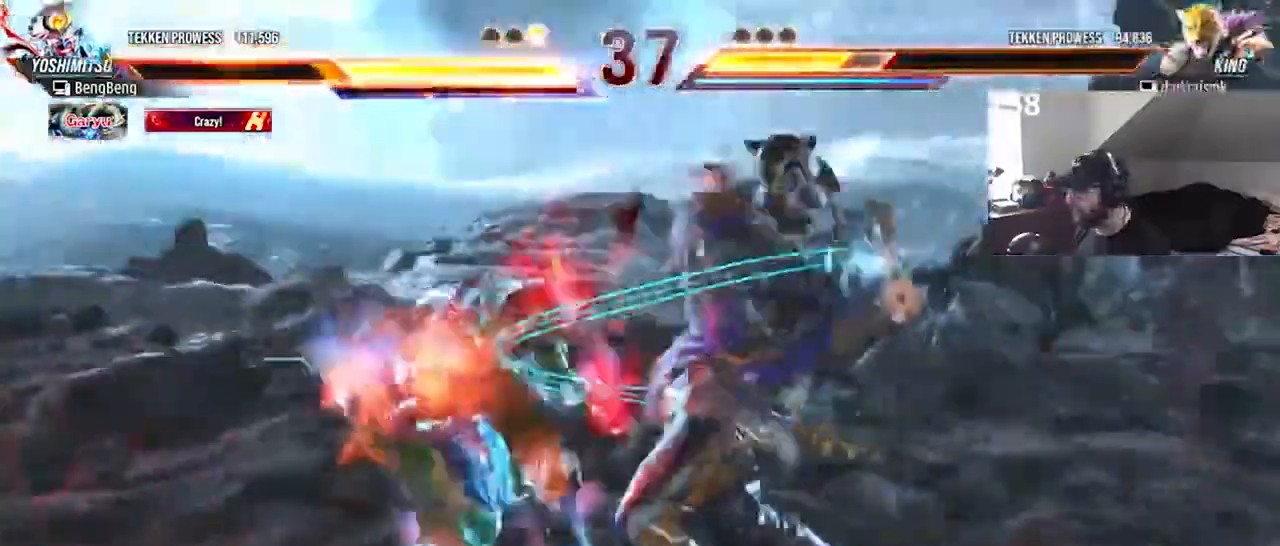
{"buttons": [], "events": [[167, "DPAD_RIGHT", "up"], [300, "TRIANGLE", "up"], [367, "TRIANGLE", "down"], [467, "TRIANGLE", "up"]]}
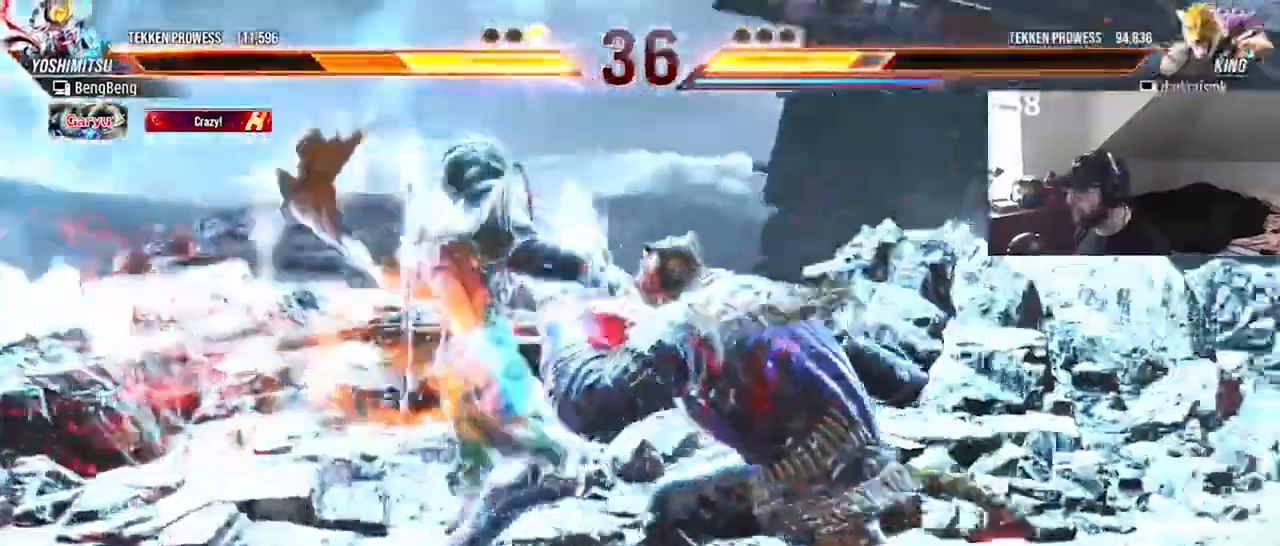
{"buttons": ["CIRCLE", "TRIANGLE"], "events": [[367, "CIRCLE", "down"], [367, "TRIANGLE", "down"]]}
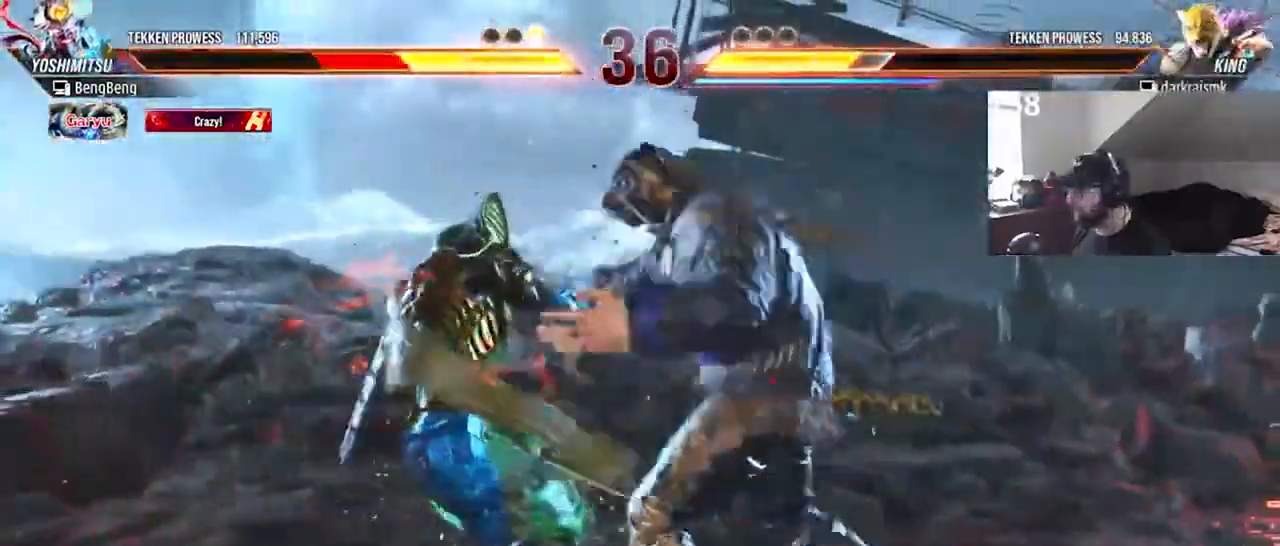
{"buttons": ["TRIANGLE", "DPAD_LEFT"], "events": [[433, "CIRCLE", "up"], [500, "DPAD_LEFT", "down"]]}
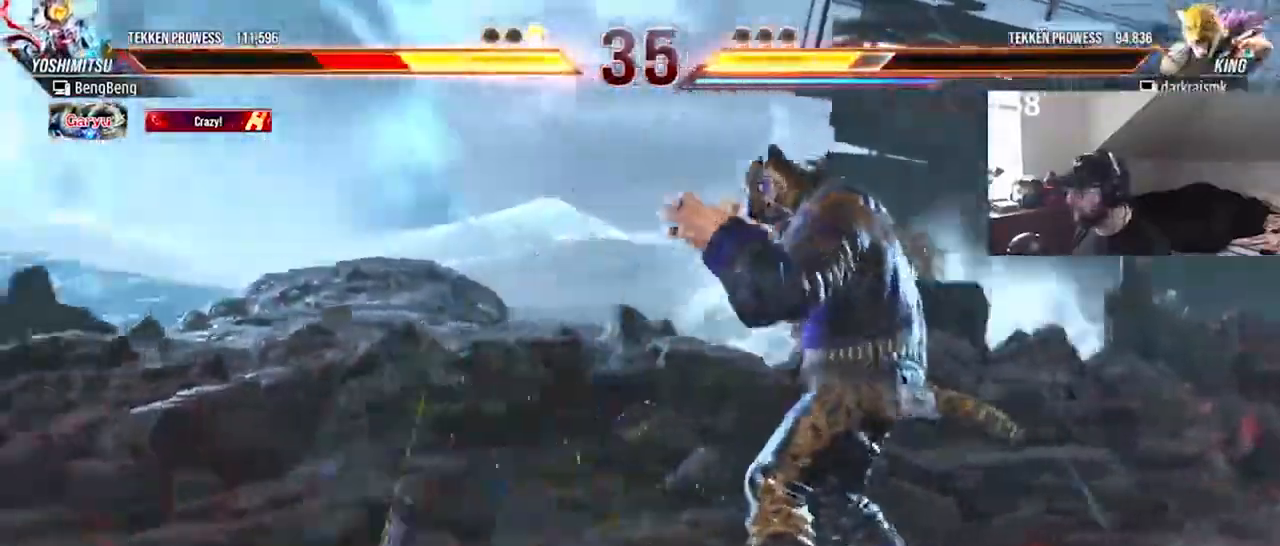
{"buttons": ["CIRCLE", "TRIANGLE", "DPAD_LEFT"], "events": [[100, "DPAD_LEFT", "up"], [133, "TRIANGLE", "up"], [167, "DPAD_LEFT", "down"], [233, "DPAD_LEFT", "up"], [300, "DPAD_LEFT", "down"], [367, "DPAD_LEFT", "up"], [400, "DPAD_LEFT", "down"], [467, "CIRCLE", "down"], [467, "TRIANGLE", "down"]]}
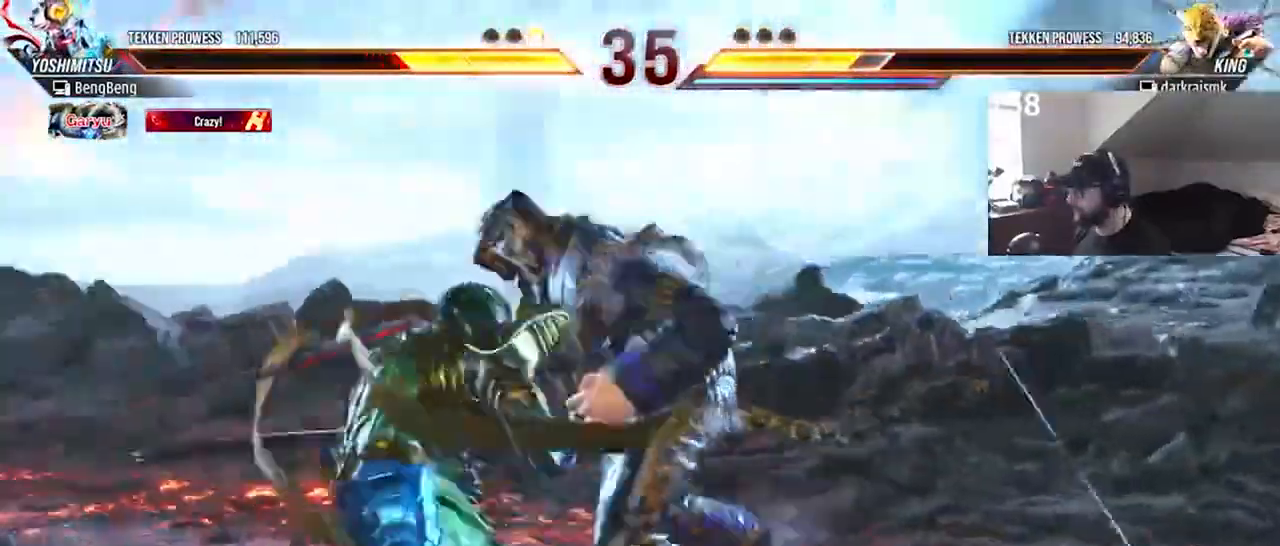
{"buttons": ["DPAD_RIGHT"], "events": [[33, "DPAD_LEFT", "up"], [133, "DPAD_RIGHT", "down"], [167, "CIRCLE", "up"], [167, "TRIANGLE", "up"]]}
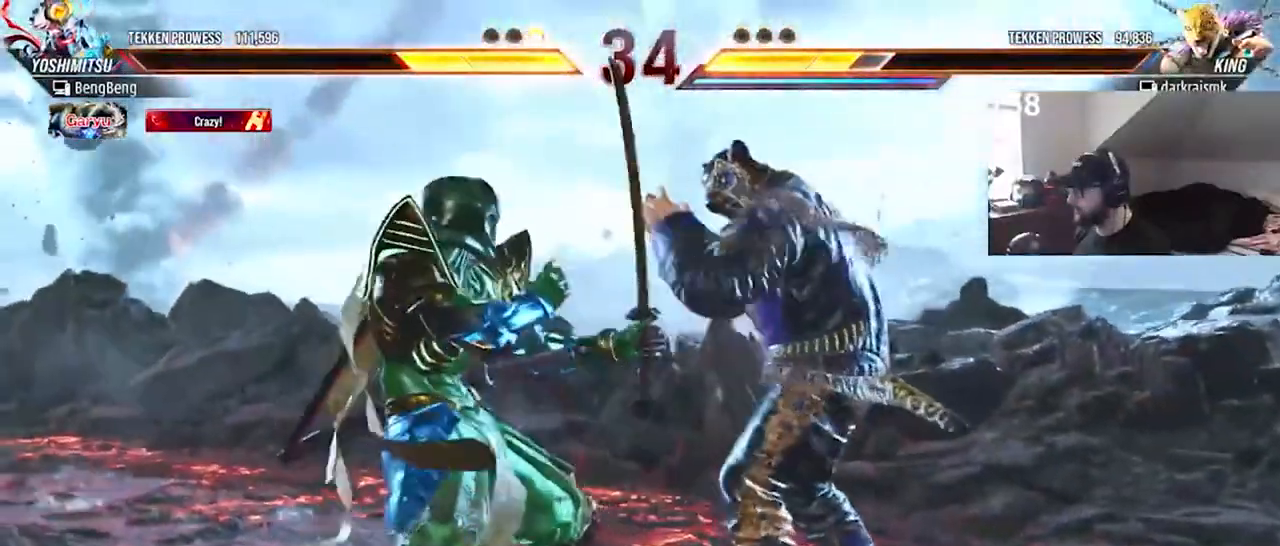
{"buttons": ["DPAD_RIGHT"], "events": []}
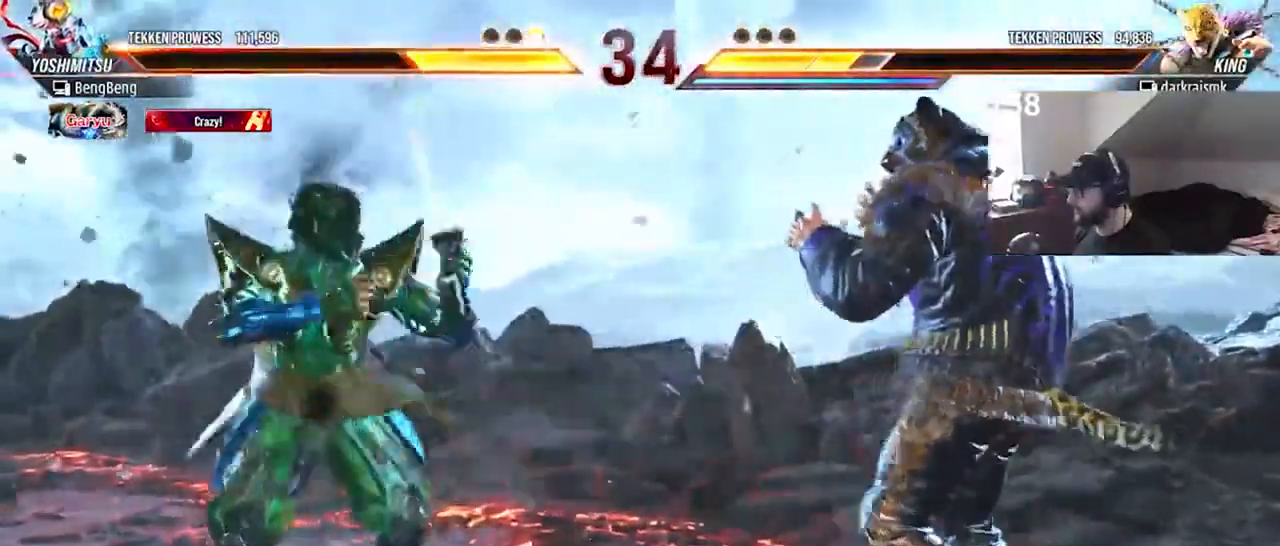
{"buttons": ["TRIANGLE", "DPAD_RIGHT"], "events": [[33, "SQUARE", "down"], [133, "SQUARE", "up"], [200, "TRIANGLE", "down"], [400, "TRIANGLE", "up"], [467, "TRIANGLE", "down"]]}
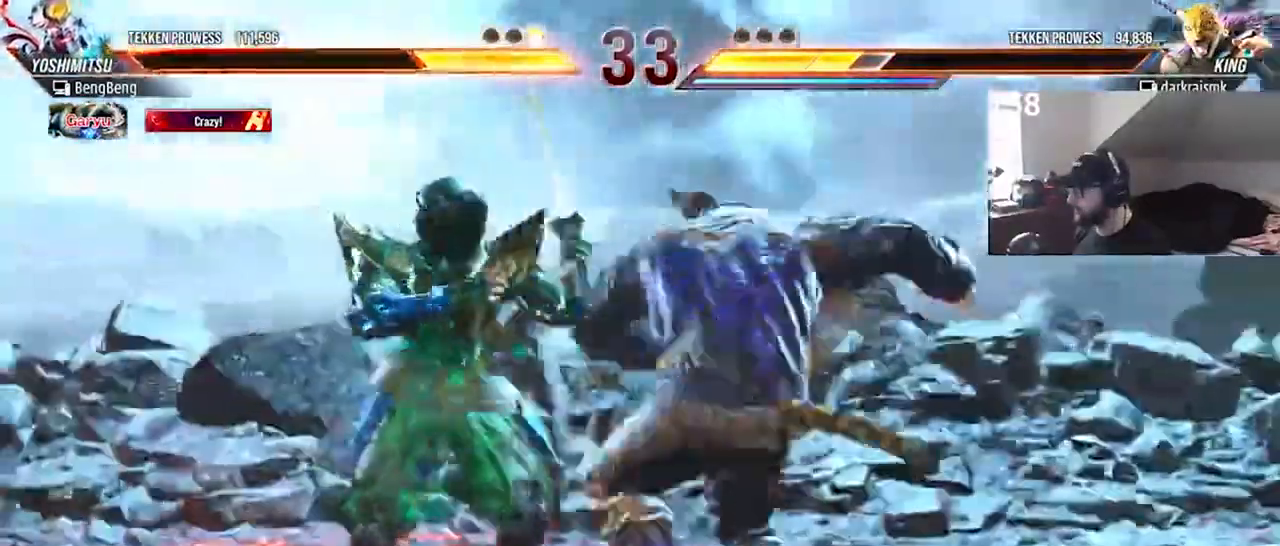
{"buttons": [], "events": [[33, "TRIANGLE", "up"], [100, "TRIANGLE", "down"], [200, "DPAD_RIGHT", "up"], [200, "TRIANGLE", "up"]]}
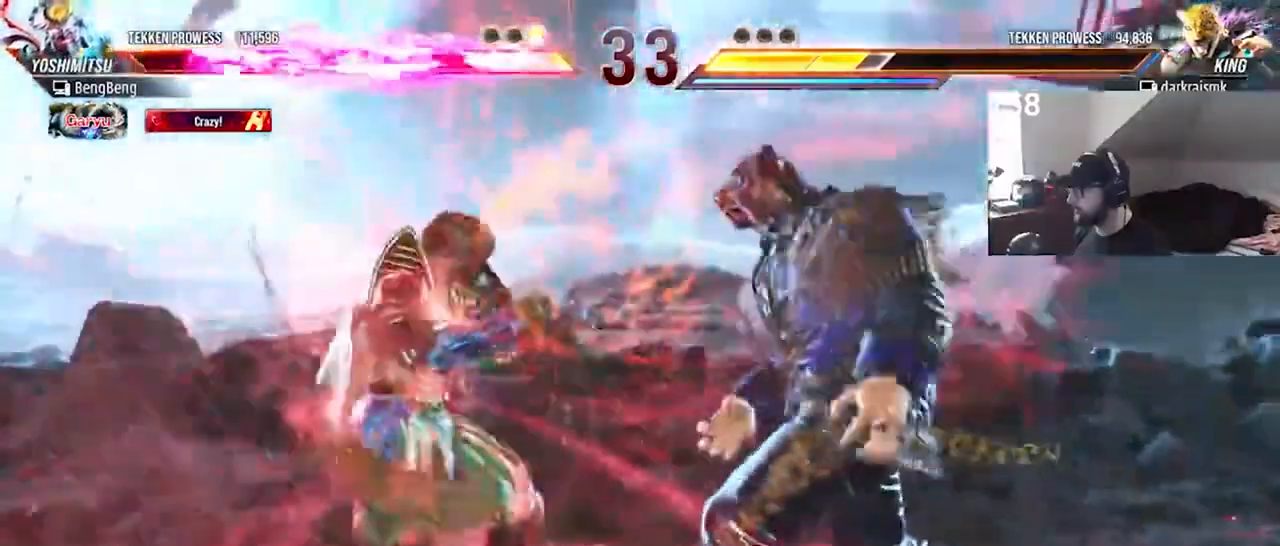
{"buttons": ["CIRCLE", "TRIANGLE"], "events": [[33, "DPAD_LEFT", "down"], [133, "DPAD_LEFT", "up"], [167, "DPAD_LEFT", "down"], [267, "DPAD_LEFT", "up"], [300, "DPAD_LEFT", "down"], [367, "CIRCLE", "down"], [367, "TRIANGLE", "down"], [467, "DPAD_LEFT", "up"]]}
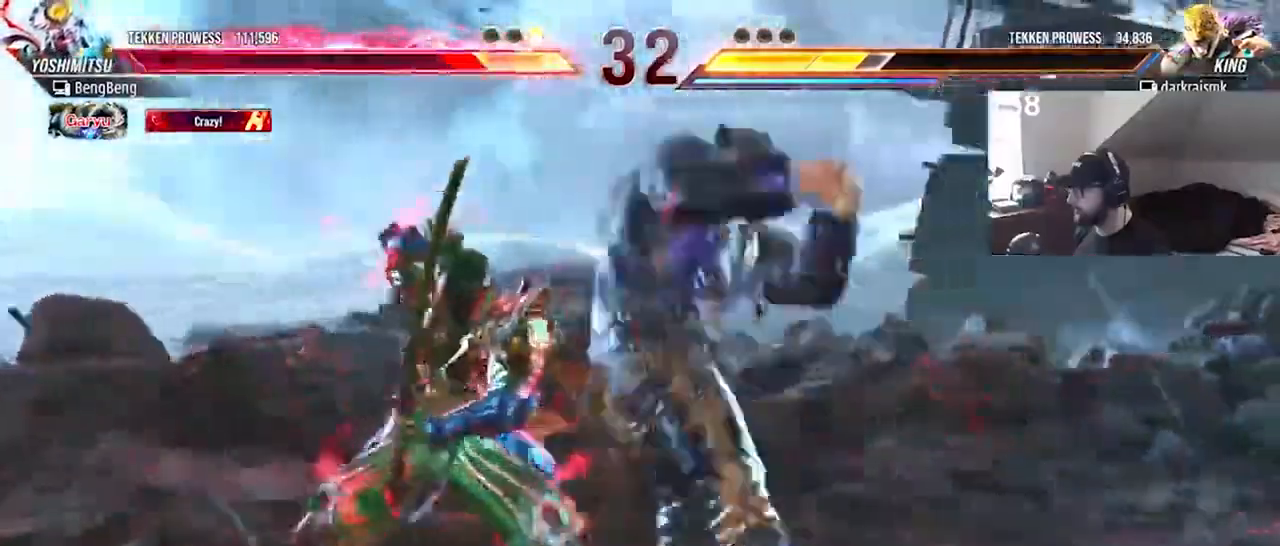
{"buttons": [], "events": [[67, "DPAD_RIGHT", "down"], [100, "CIRCLE", "up"], [100, "TRIANGLE", "up"], [433, "DPAD_RIGHT", "up"]]}
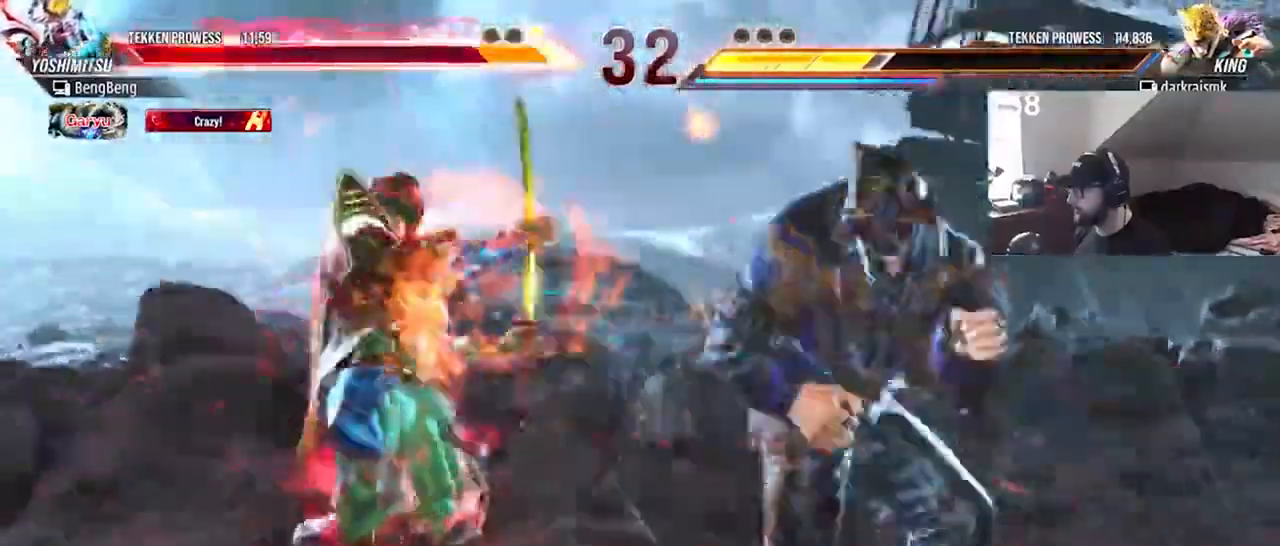
{"buttons": [], "events": [[100, "DPAD_LEFT", "down"], [167, "DPAD_LEFT", "up"], [267, "DPAD_DOWN", "down"], [500, "DPAD_DOWN", "up"]]}
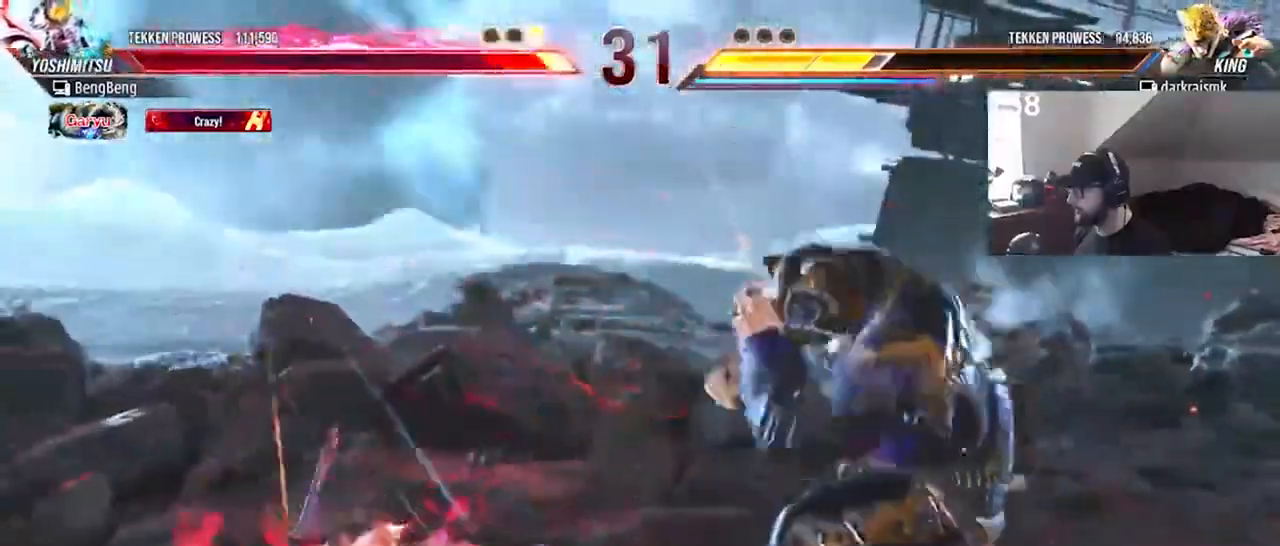
{"buttons": ["CROSS"], "events": [[67, "DPAD_LEFT", "down"], [133, "DPAD_LEFT", "up"], [200, "DPAD_LEFT", "down"], [267, "DPAD_LEFT", "up"], [300, "DPAD_DOWN", "down"], [333, "CIRCLE", "down"], [400, "CIRCLE", "up"], [467, "CROSS", "down"], [467, "DPAD_DOWN", "up"]]}
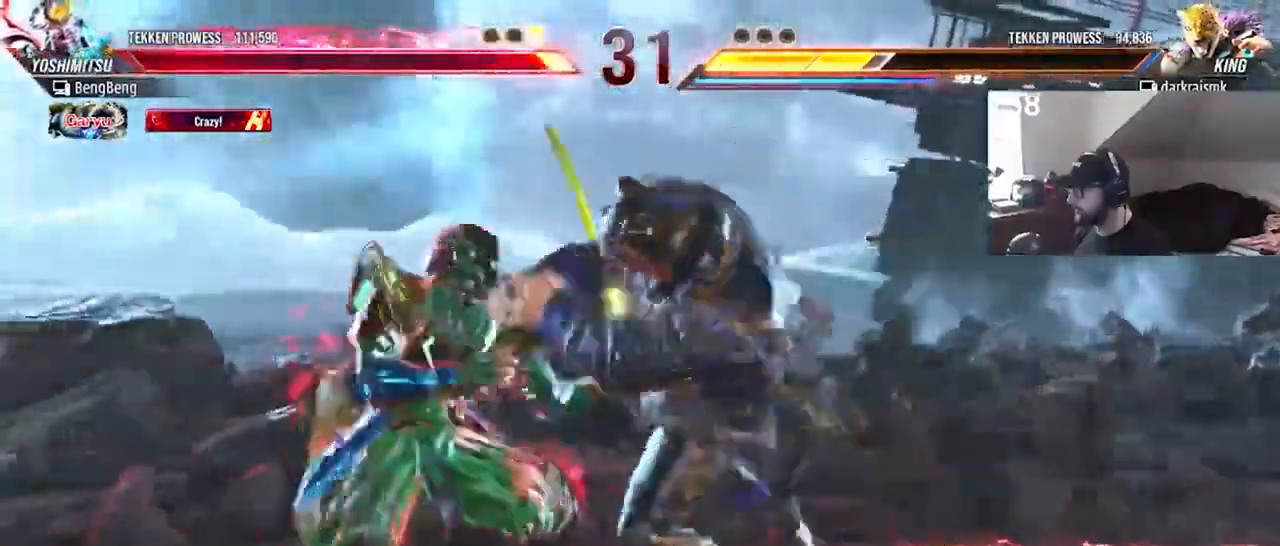
{"buttons": ["CROSS", "DPAD_RIGHT"], "events": [[333, "DPAD_RIGHT", "down"], [400, "DPAD_RIGHT", "up"], [467, "DPAD_RIGHT", "down"]]}
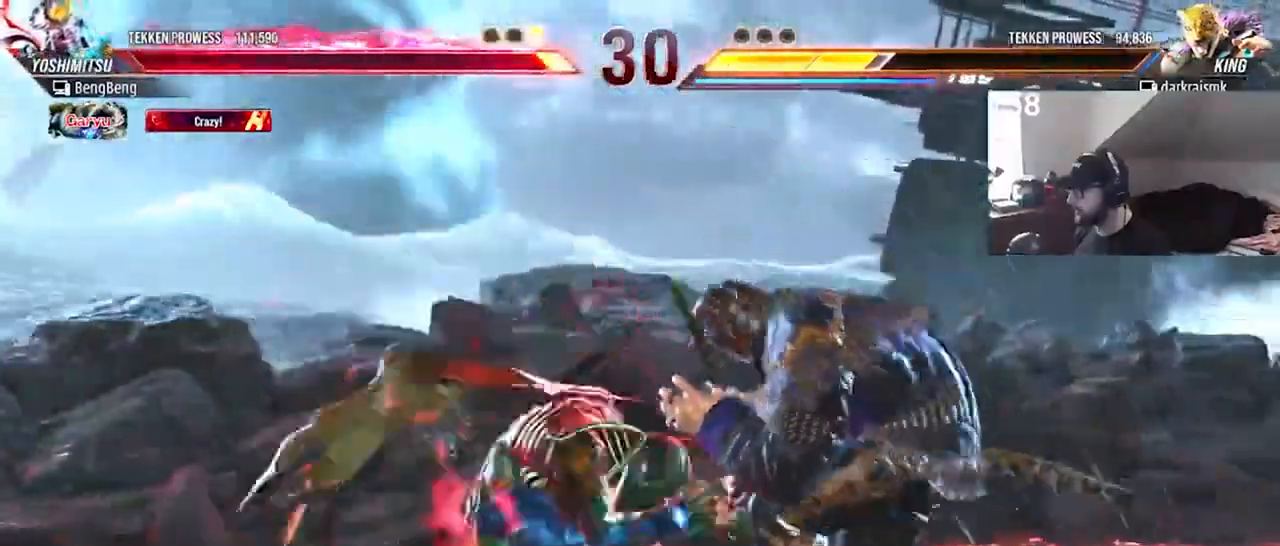
{"buttons": [], "events": [[67, "DPAD_RIGHT", "up"], [100, "DPAD_RIGHT", "down"], [167, "CROSS", "up"], [500, "DPAD_RIGHT", "up"]]}
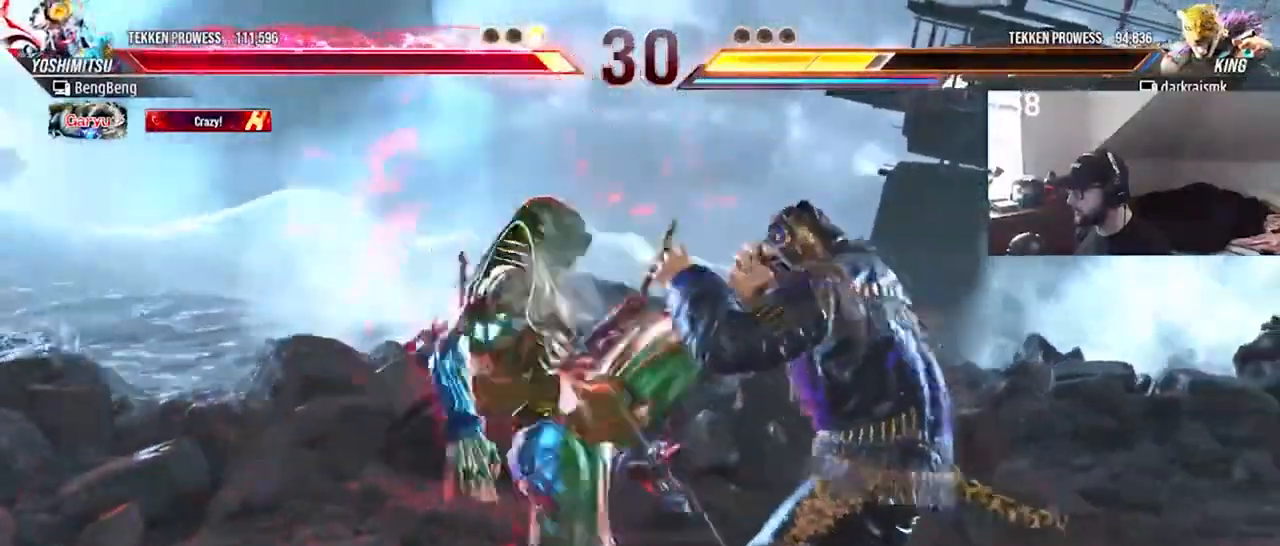
{"buttons": ["TRIANGLE"], "events": [[67, "CIRCLE", "down"], [67, "DPAD_DOWN", "down"], [100, "CROSS", "down"], [200, "CIRCLE", "up"], [200, "CROSS", "up"], [233, "DPAD_DOWN", "up"], [267, "TRIANGLE", "down"], [333, "TRIANGLE", "up"], [400, "TRIANGLE", "down"], [433, "TRIANGLE", "up"], [500, "TRIANGLE", "down"]]}
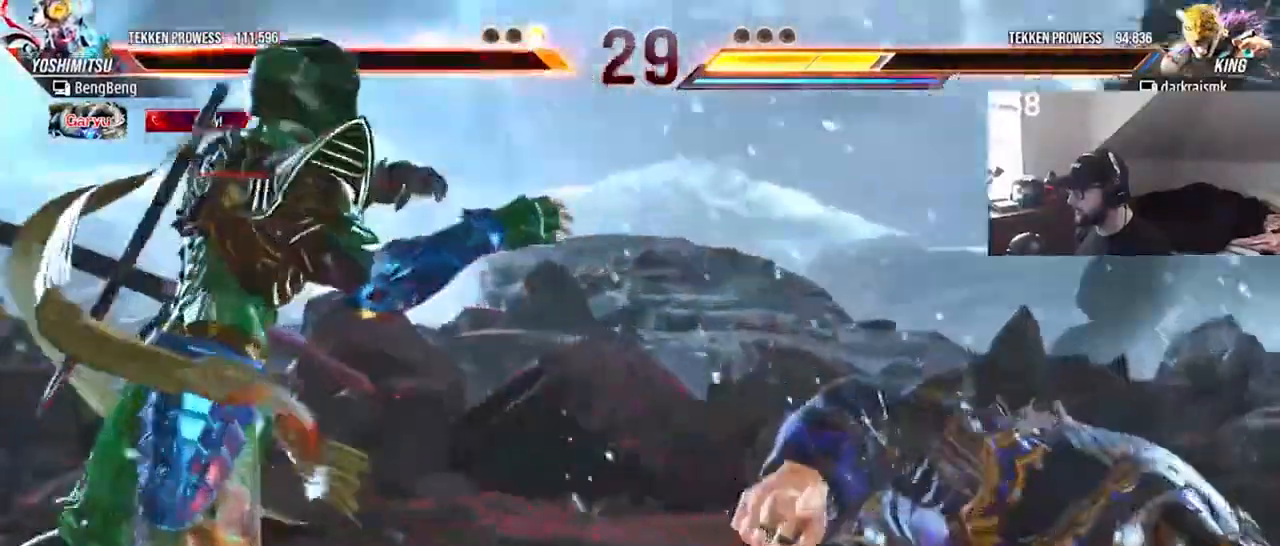
{"buttons": [], "events": [[67, "TRIANGLE", "up"], [133, "TRIANGLE", "down"], [200, "TRIANGLE", "up"], [267, "TRIANGLE", "down"], [333, "TRIANGLE", "up"], [367, "TRIANGLE", "down"], [467, "TRIANGLE", "up"]]}
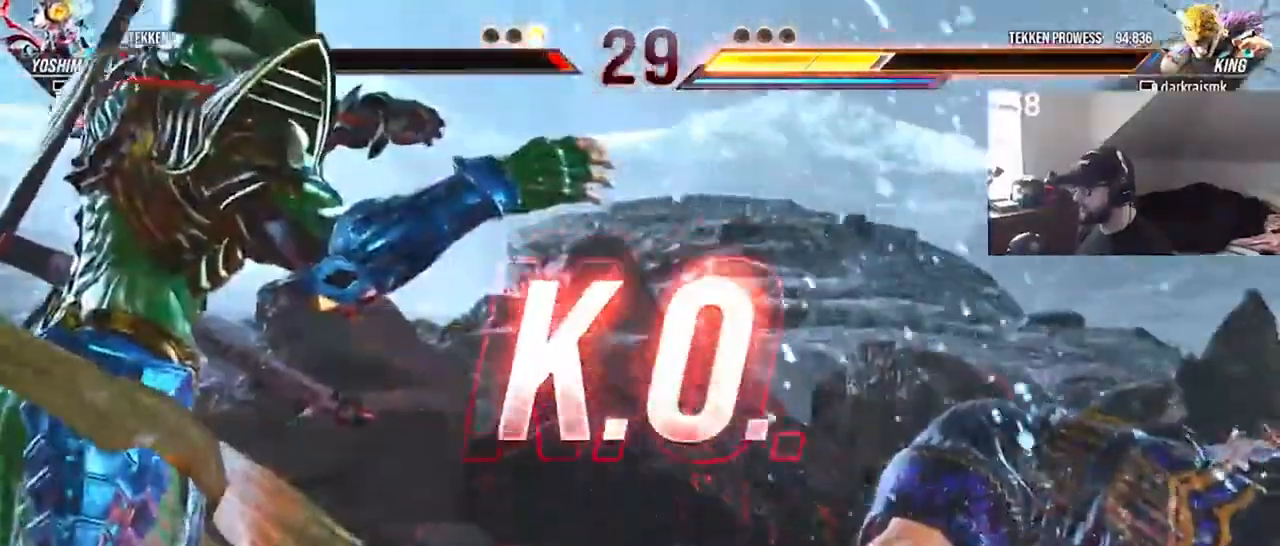
{"buttons": [], "events": [[33, "TRIANGLE", "down"], [100, "TRIANGLE", "up"], [167, "TRIANGLE", "down"], [233, "TRIANGLE", "up"], [300, "TRIANGLE", "down"], [367, "TRIANGLE", "up"], [433, "TRIANGLE", "down"], [500, "TRIANGLE", "up"]]}
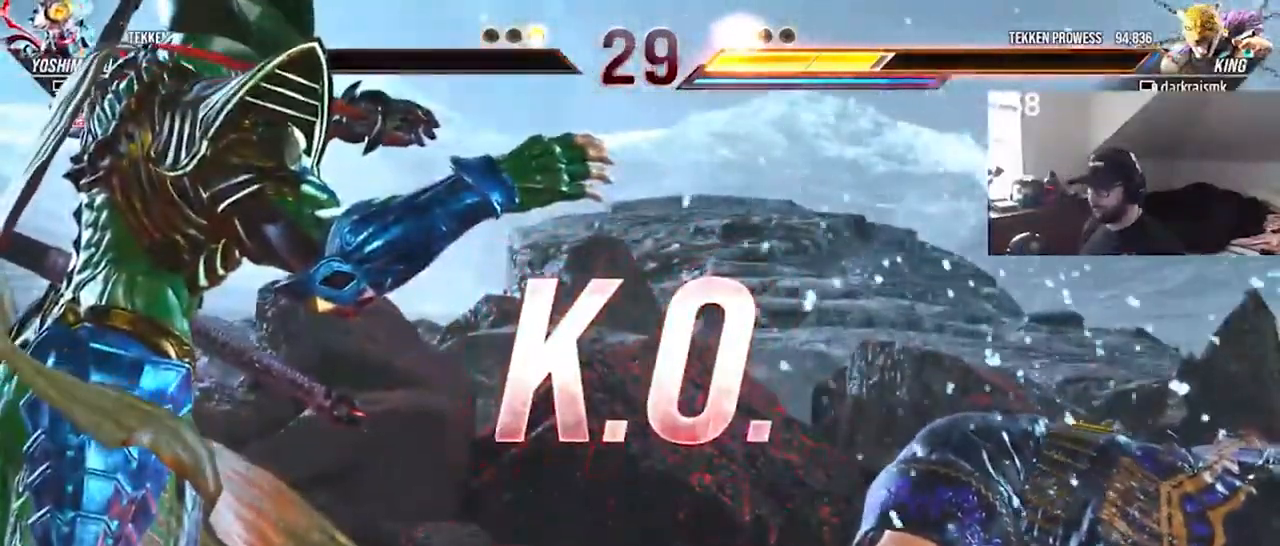
{"buttons": [], "events": [[67, "TRIANGLE", "down"], [133, "TRIANGLE", "up"], [200, "TRIANGLE", "down"], [300, "TRIANGLE", "up"], [400, "TRIANGLE", "down"], [500, "TRIANGLE", "up"]]}
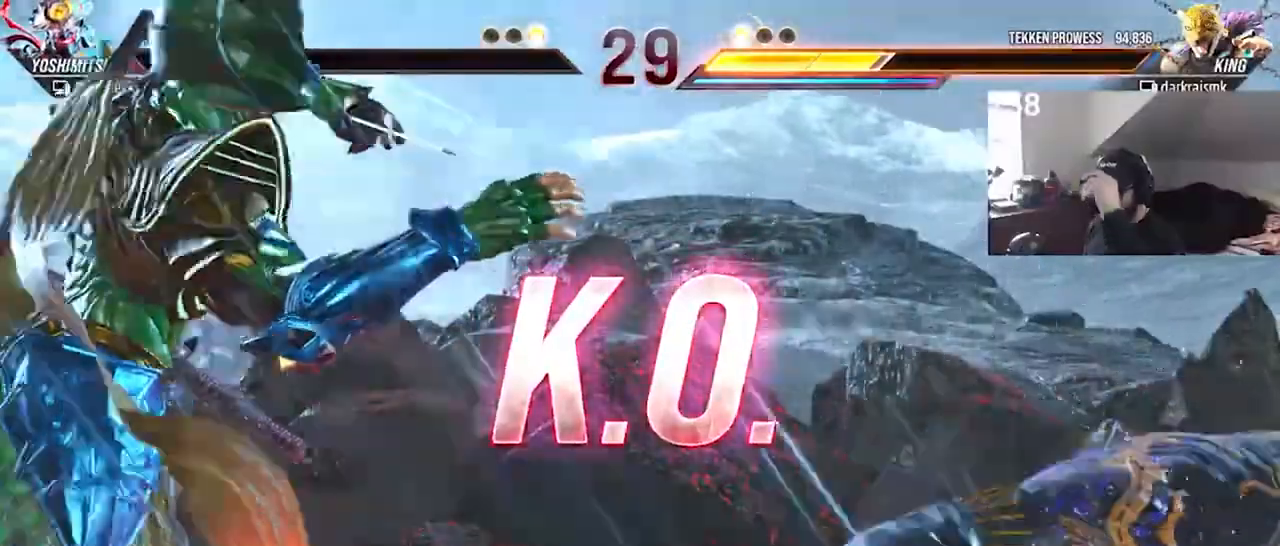
{"buttons": [], "events": [[67, "TRIANGLE", "down"], [167, "TRIANGLE", "up"], [267, "TRIANGLE", "down"], [367, "TRIANGLE", "up"], [433, "TRIANGLE", "down"], [500, "TRIANGLE", "up"]]}
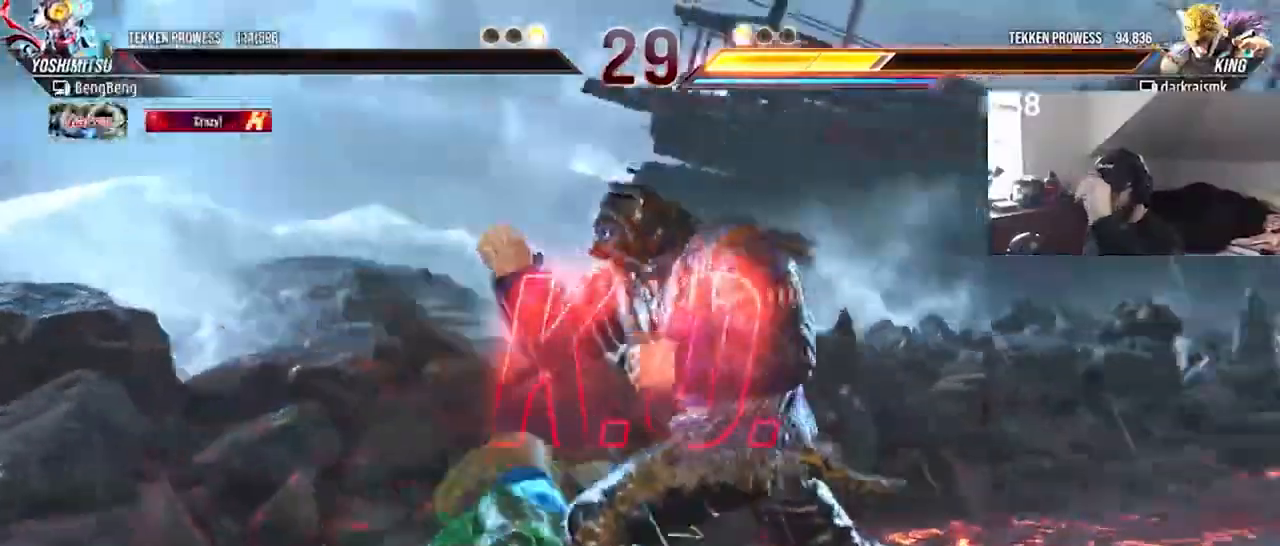
{"buttons": [], "events": [[100, "TRIANGLE", "down"], [167, "TRIANGLE", "up"], [267, "TRIANGLE", "down"], [333, "TRIANGLE", "up"]]}
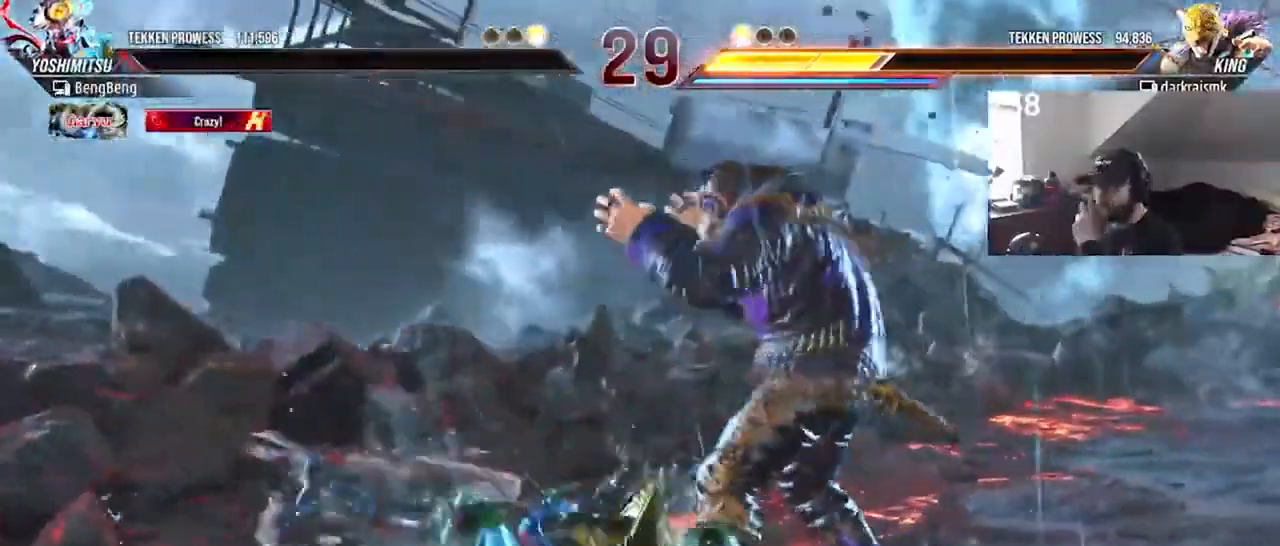
{"buttons": [], "events": []}
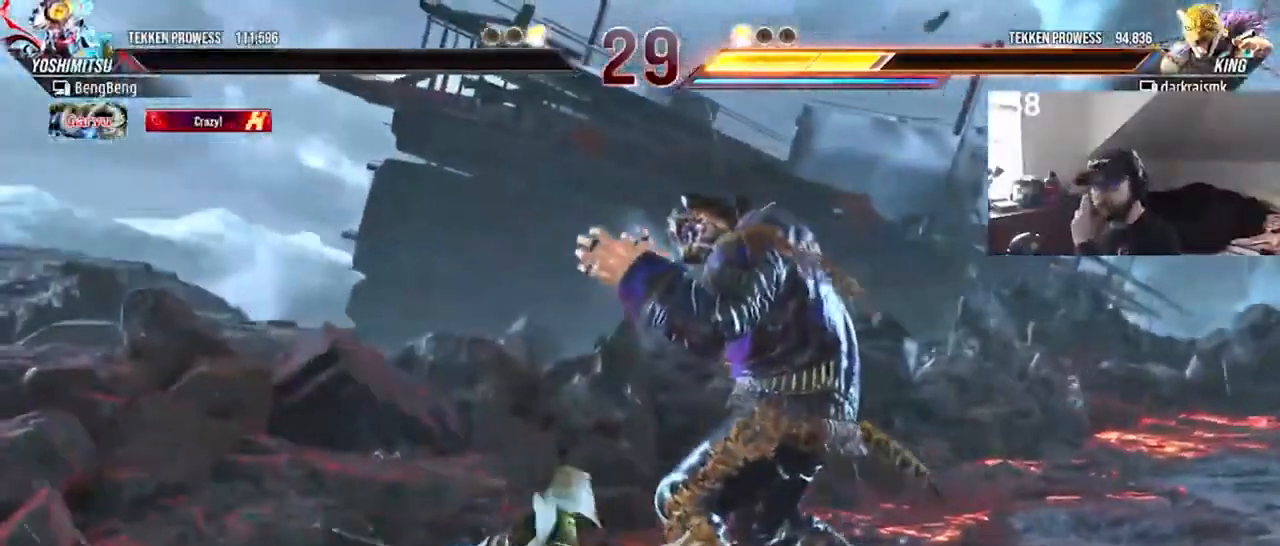
{"buttons": [], "events": []}
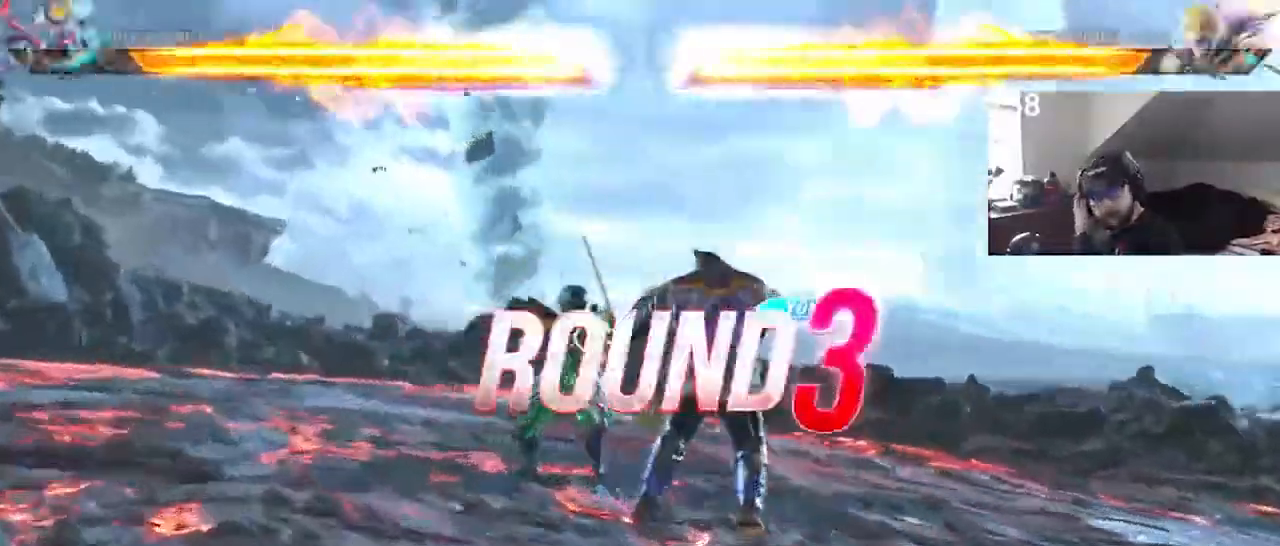
{"buttons": [], "events": []}
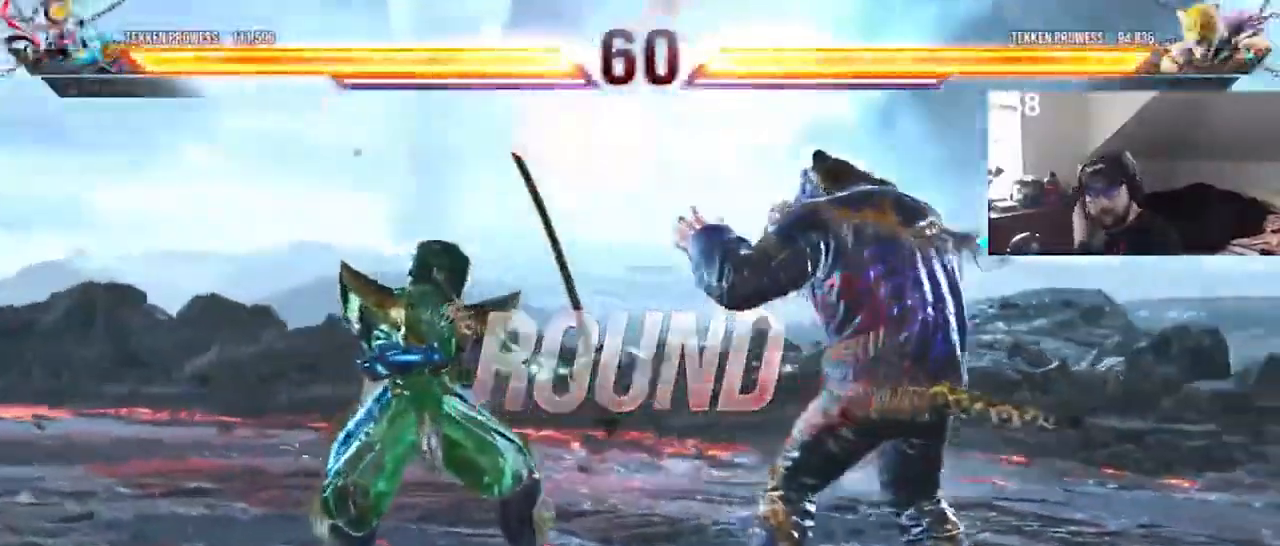
{"buttons": ["CROSS", "CIRCLE"], "events": [[233, "CROSS", "down"], [233, "SQUARE", "down"], [267, "CIRCLE", "down"], [300, "TRIANGLE", "down"], [400, "CIRCLE", "up"], [400, "TRIANGLE", "up"], [500, "CIRCLE", "down"], [500, "SQUARE", "up"]]}